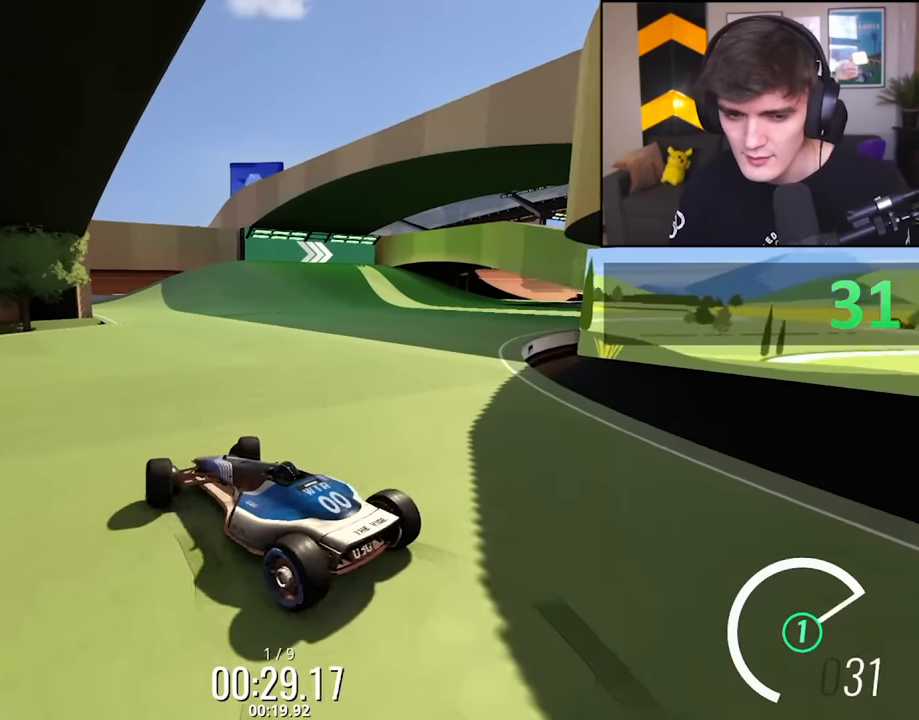
Gameplay with keyboard; each line is a JSON object with the keys held at the frame after it. "events" lists presses ("down") and releases ("up") of "brake", "down", "left", "right" and "up" between this image and that frame as [ms after this image, input, new state], when the widget could be followed in between. No other keys are recorded. Mouse input is not recorded. Key names are as the overlay labels them; some are game actions (e.g. jump) rather than physical keys.
{"keys": ["right", "up"], "events": []}
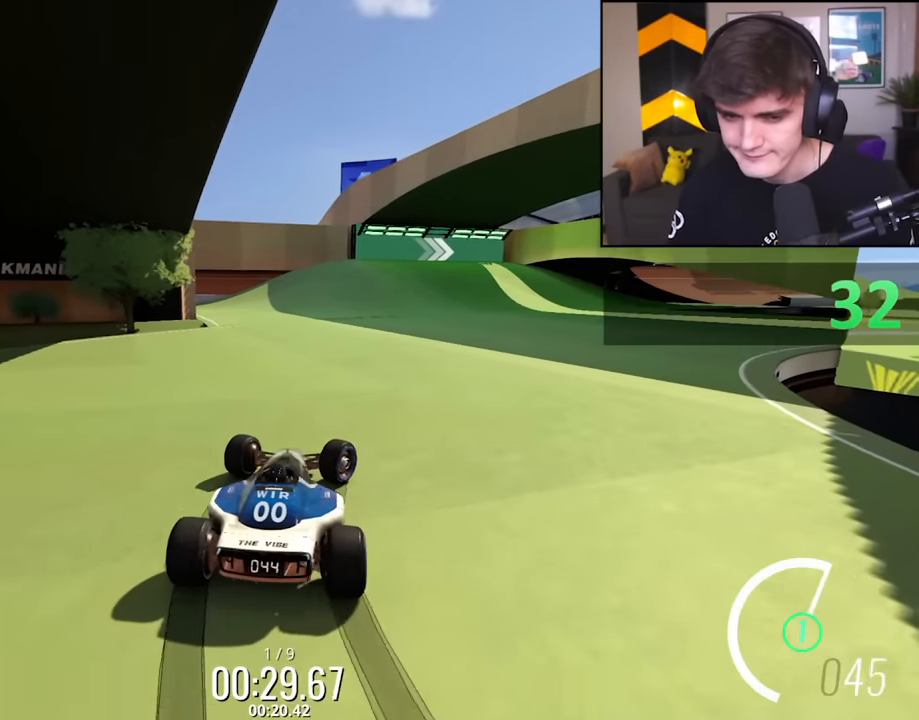
{"keys": ["up"], "events": [[217, "right", "up"]]}
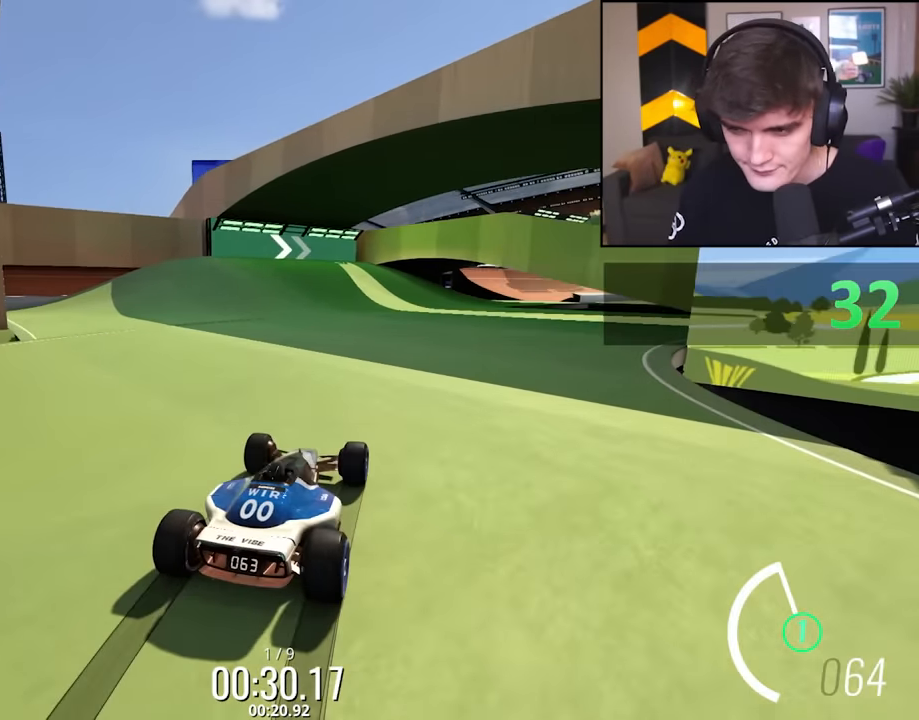
{"keys": ["up"], "events": []}
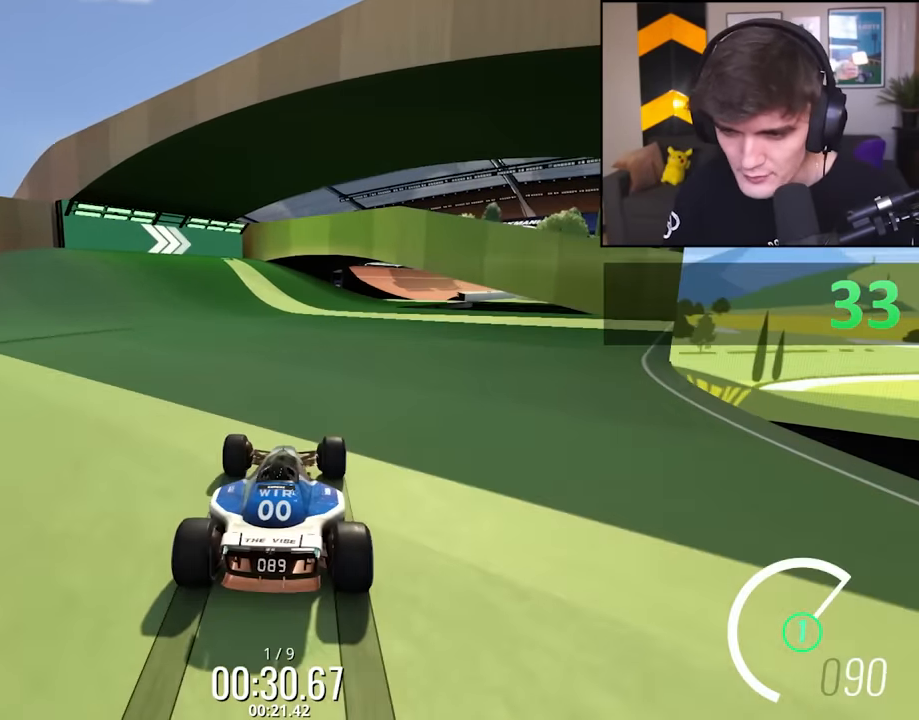
{"keys": ["up"], "events": []}
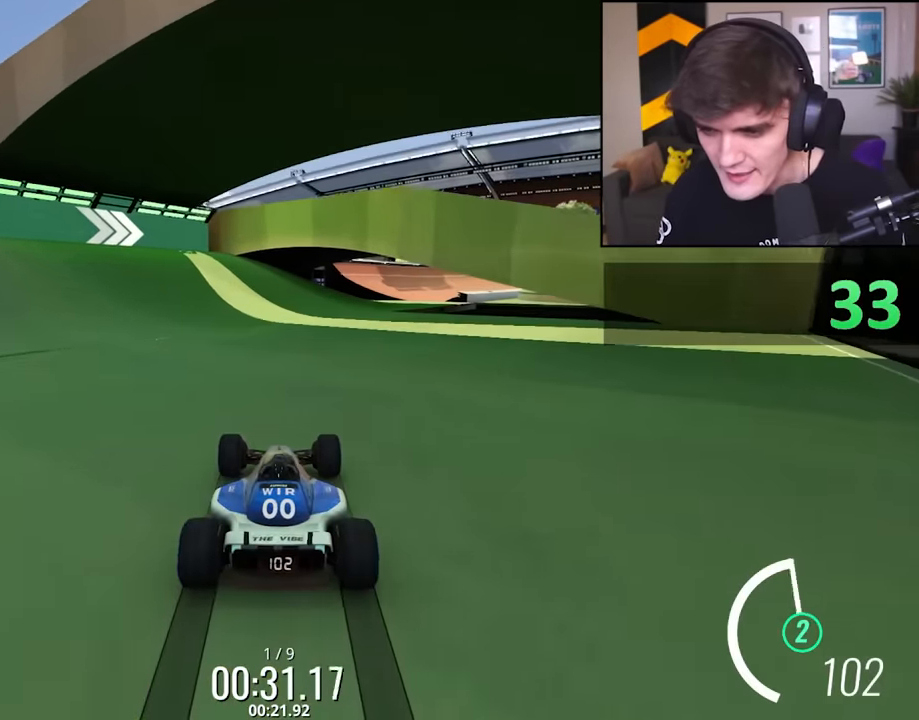
{"keys": ["right", "up"], "events": [[83, "right", "down"], [133, "right", "up"], [500, "right", "down"]]}
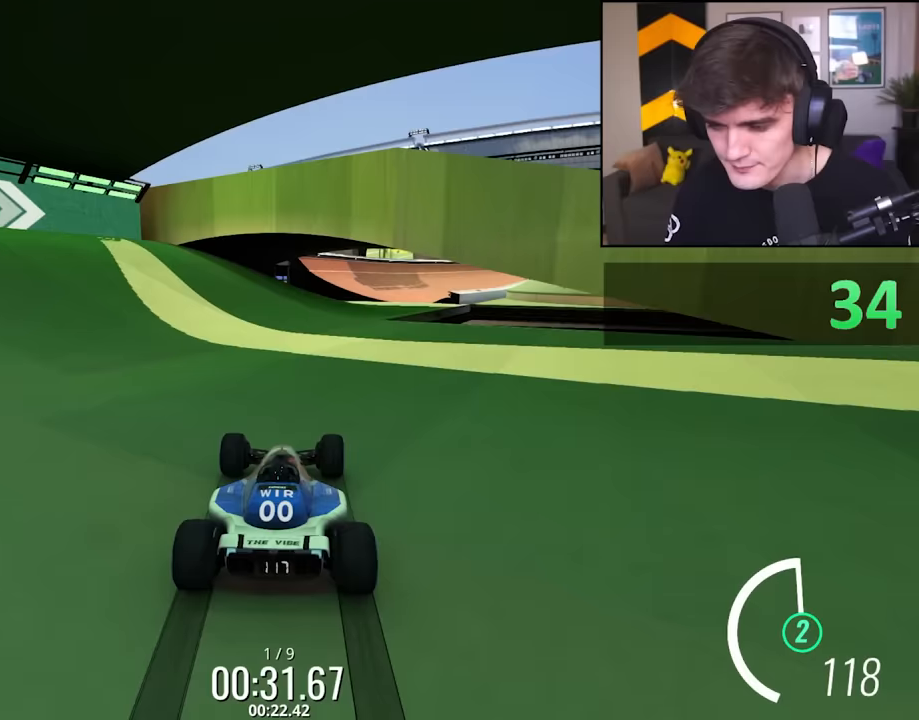
{"keys": ["up"], "events": [[100, "right", "up"]]}
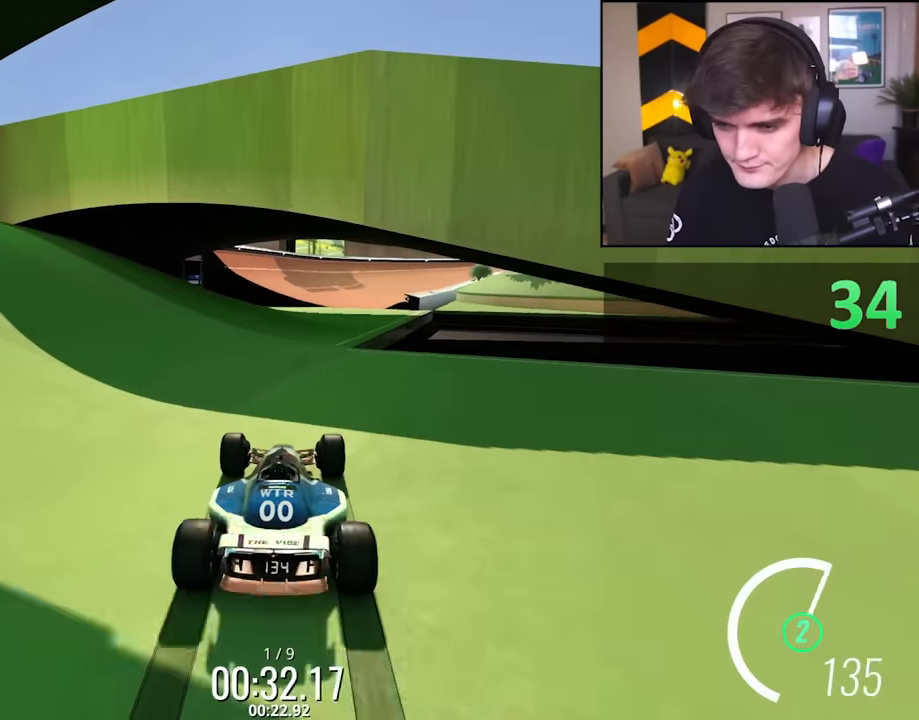
{"keys": ["up"], "events": [[117, "right", "down"], [250, "right", "up"]]}
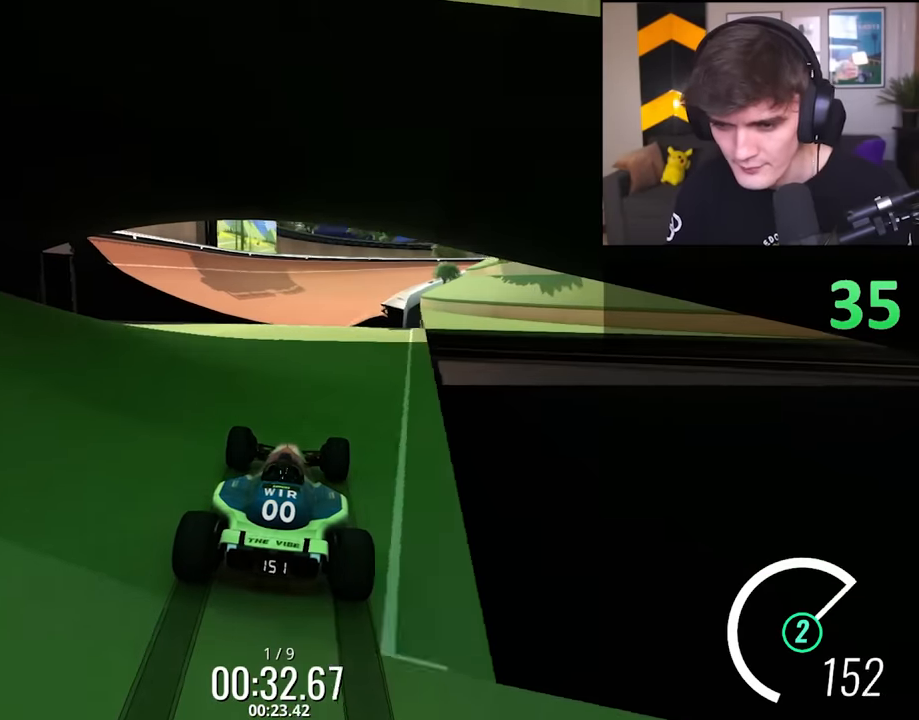
{"keys": ["up"], "events": [[267, "left", "down"], [317, "left", "up"]]}
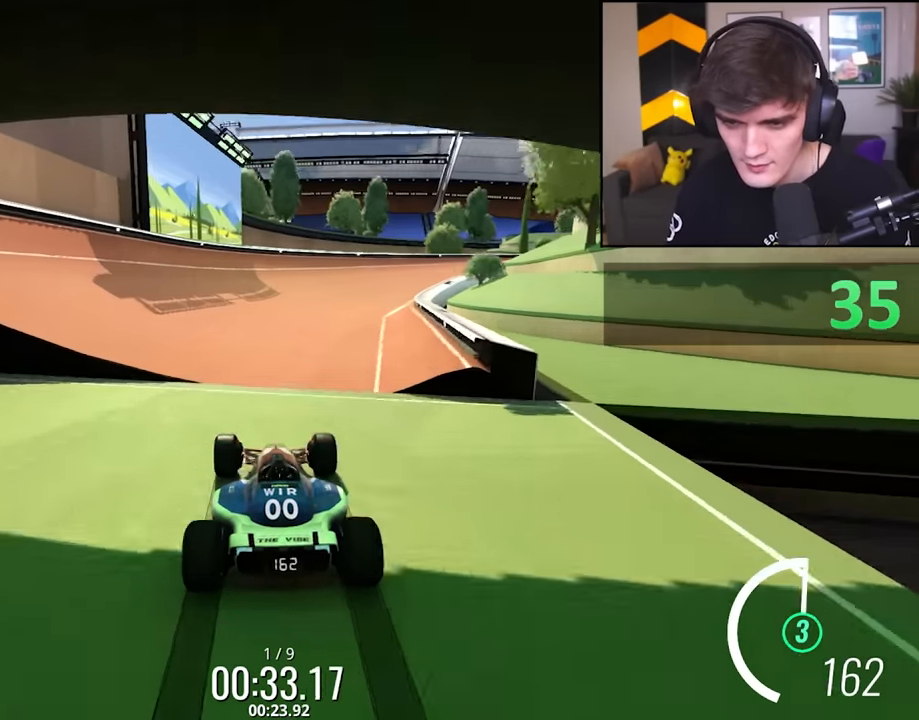
{"keys": ["right", "up"], "events": [[467, "right", "down"]]}
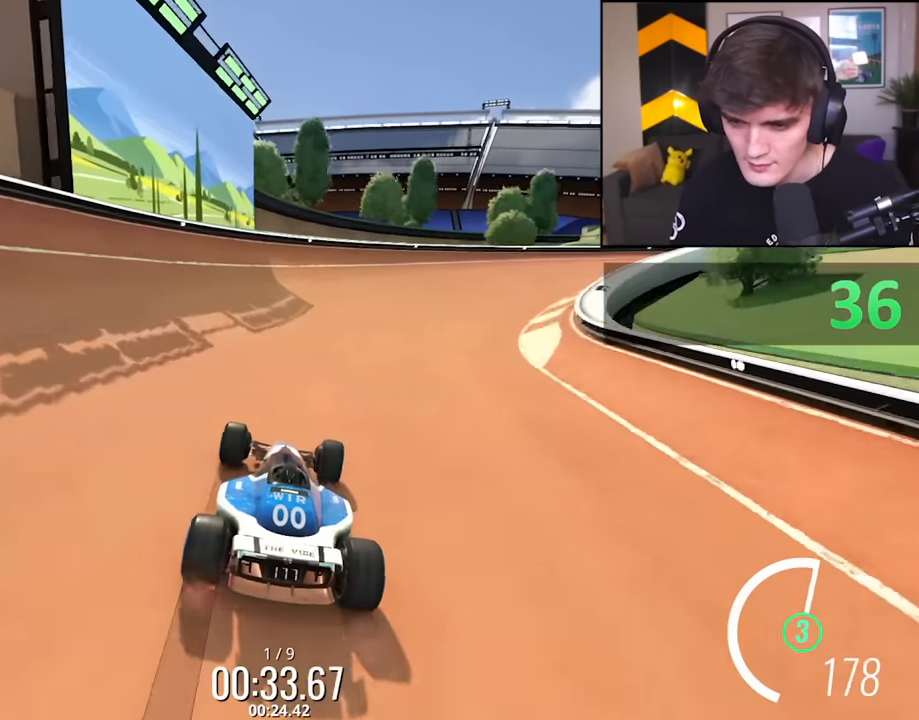
{"keys": ["right", "up"], "events": []}
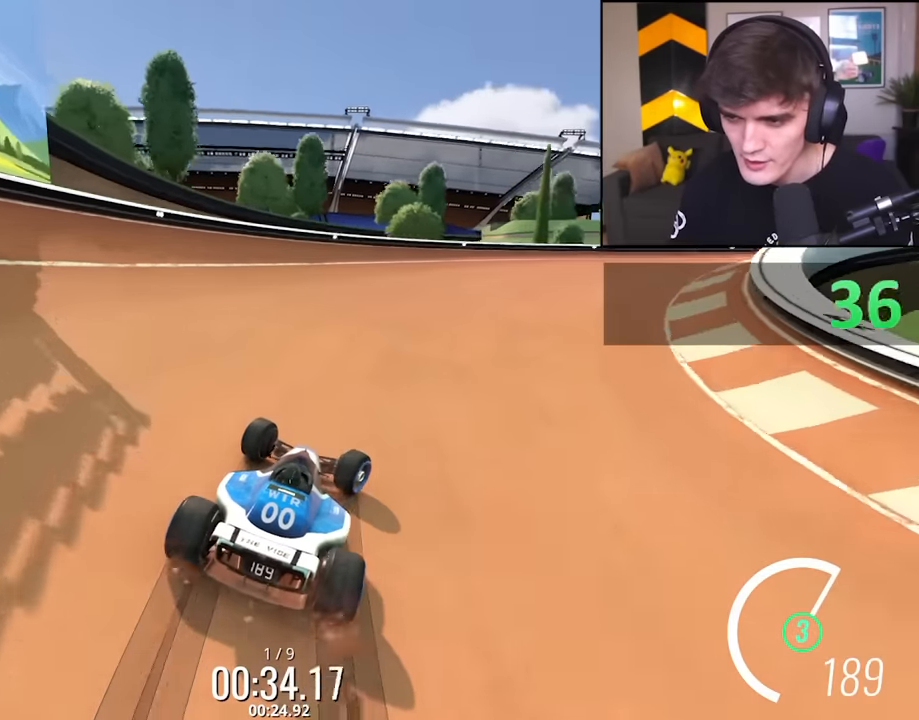
{"keys": ["right", "up"], "events": []}
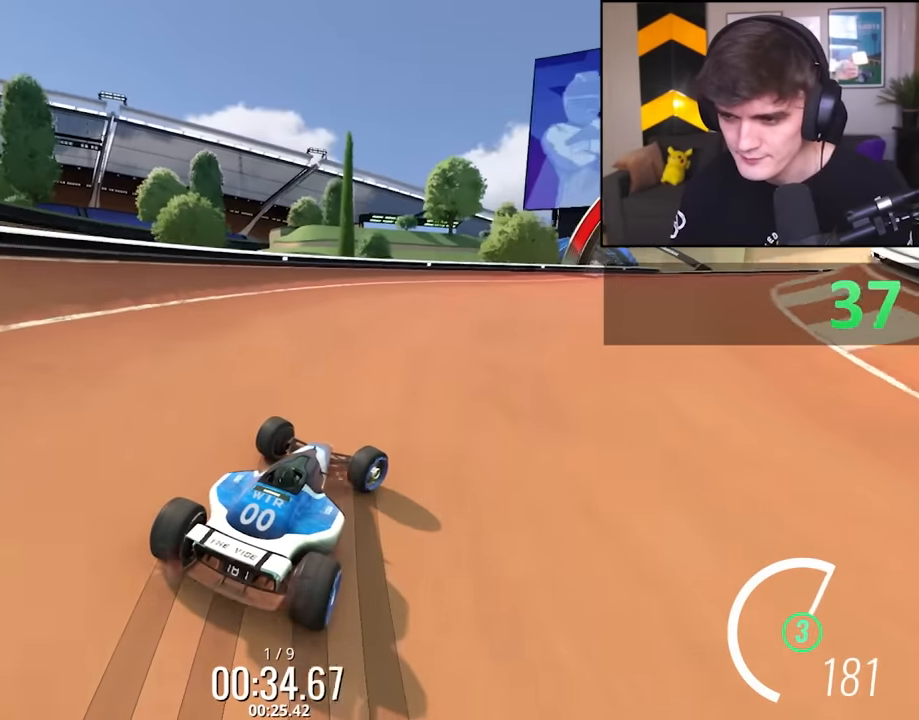
{"keys": ["right", "up"], "events": []}
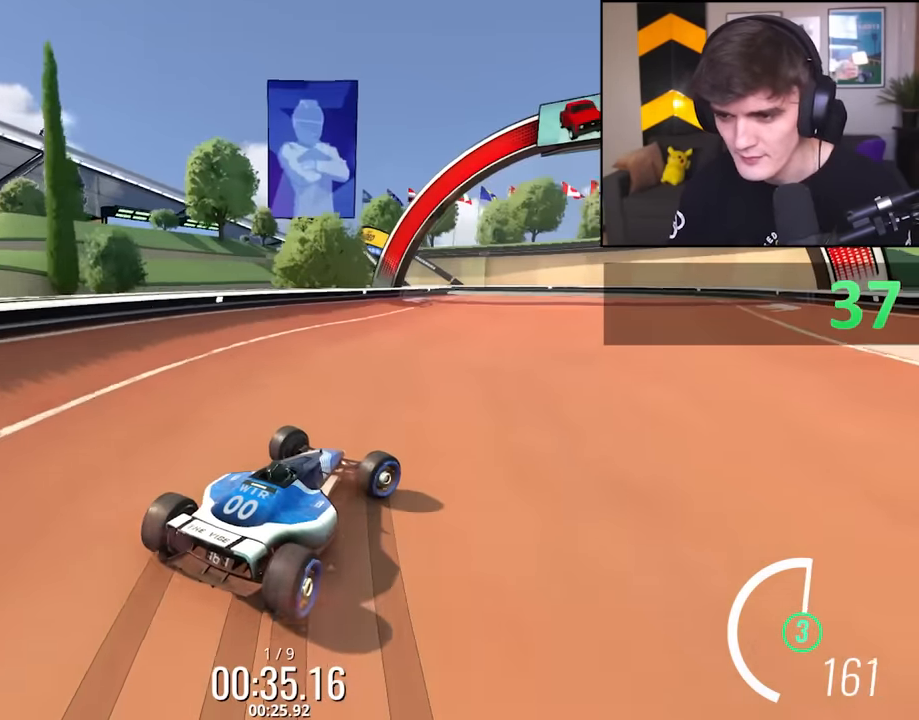
{"keys": ["left", "up"], "events": [[17, "right", "up"], [250, "left", "down"], [400, "left", "up"], [483, "left", "down"]]}
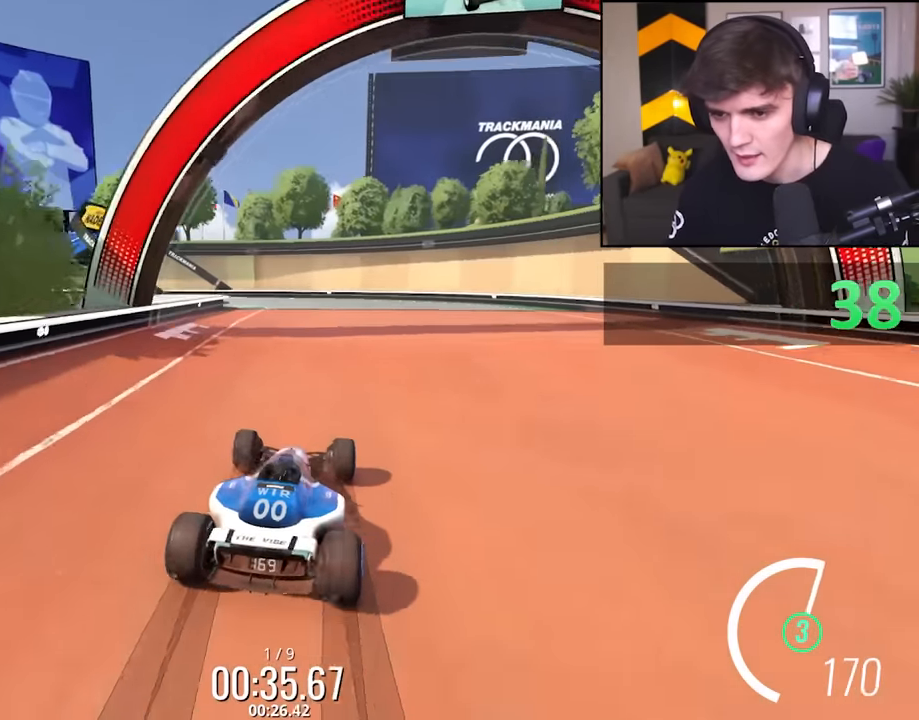
{"keys": ["left", "up"], "events": [[83, "left", "up"], [267, "left", "down"]]}
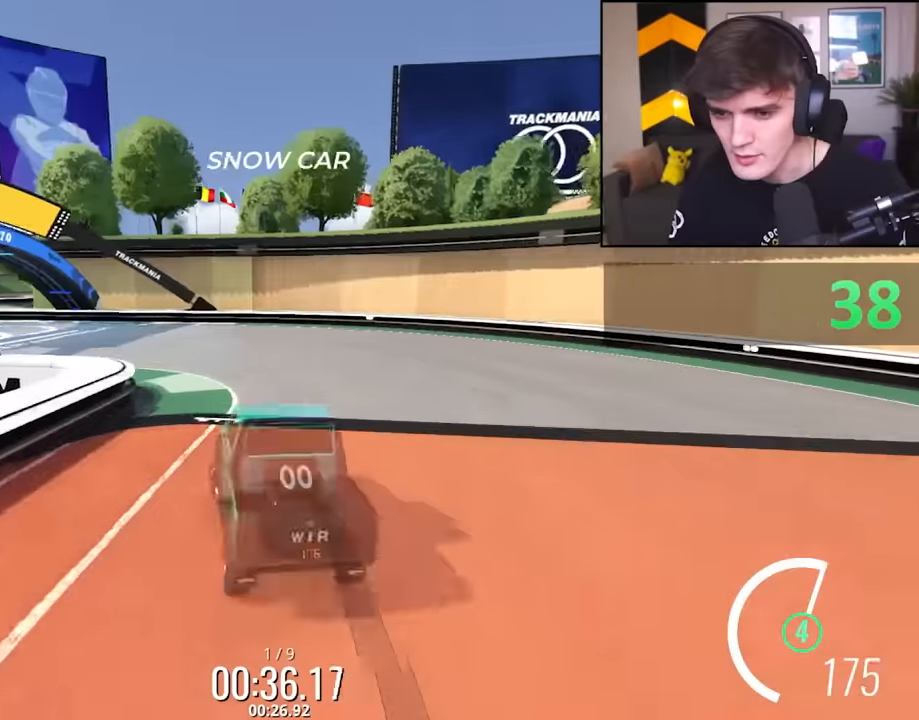
{"keys": ["left", "up"], "events": [[166, "left", "up"], [283, "left", "down"], [333, "left", "up"], [466, "left", "down"]]}
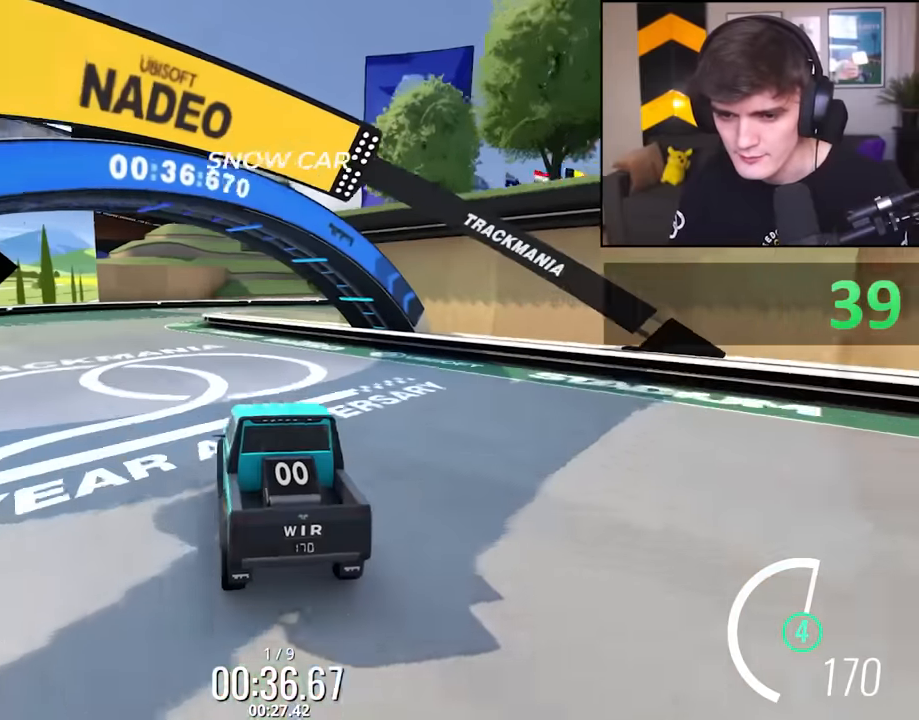
{"keys": ["right", "up"], "events": [[166, "left", "up"], [250, "right", "down"], [350, "right", "up"], [483, "right", "down"]]}
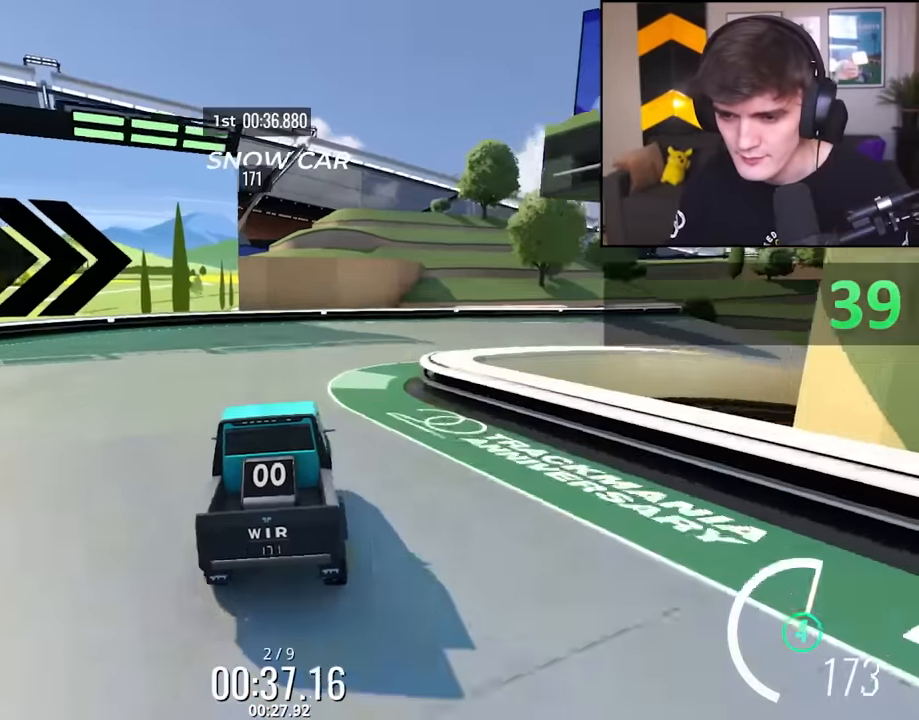
{"keys": ["up"], "events": [[366, "right", "up"]]}
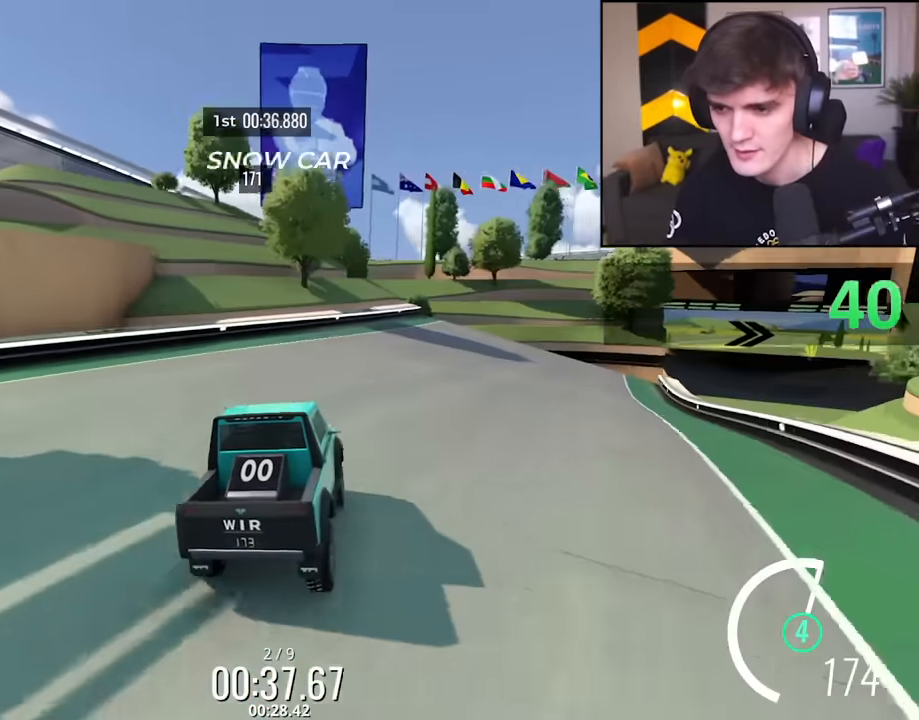
{"keys": ["right", "up"], "events": [[50, "right", "down"], [183, "right", "up"], [416, "right", "down"]]}
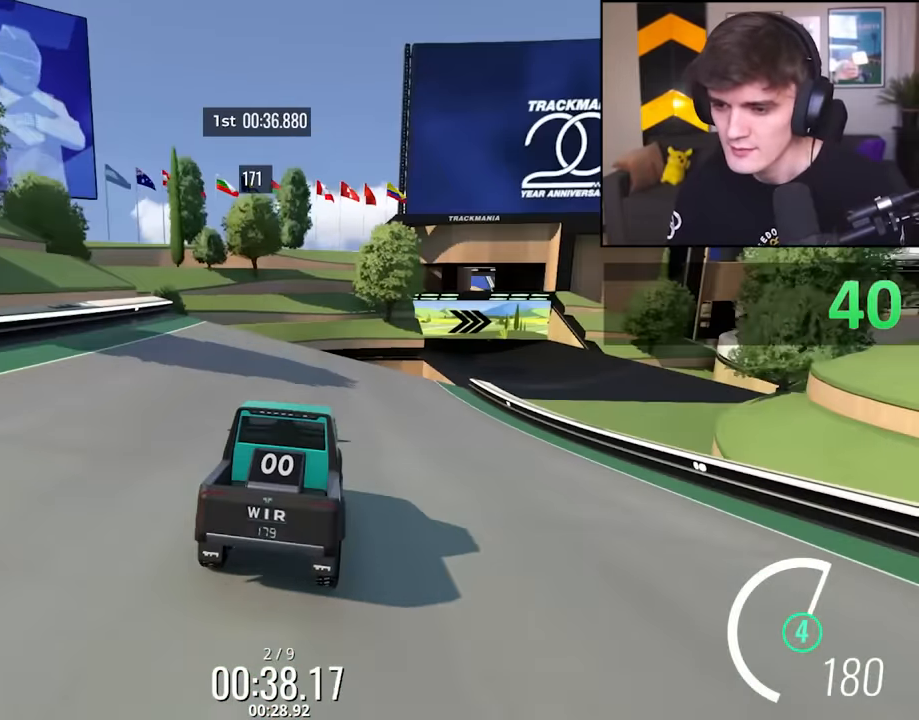
{"keys": ["up"], "events": [[16, "right", "up"], [250, "right", "down"], [433, "right", "up"]]}
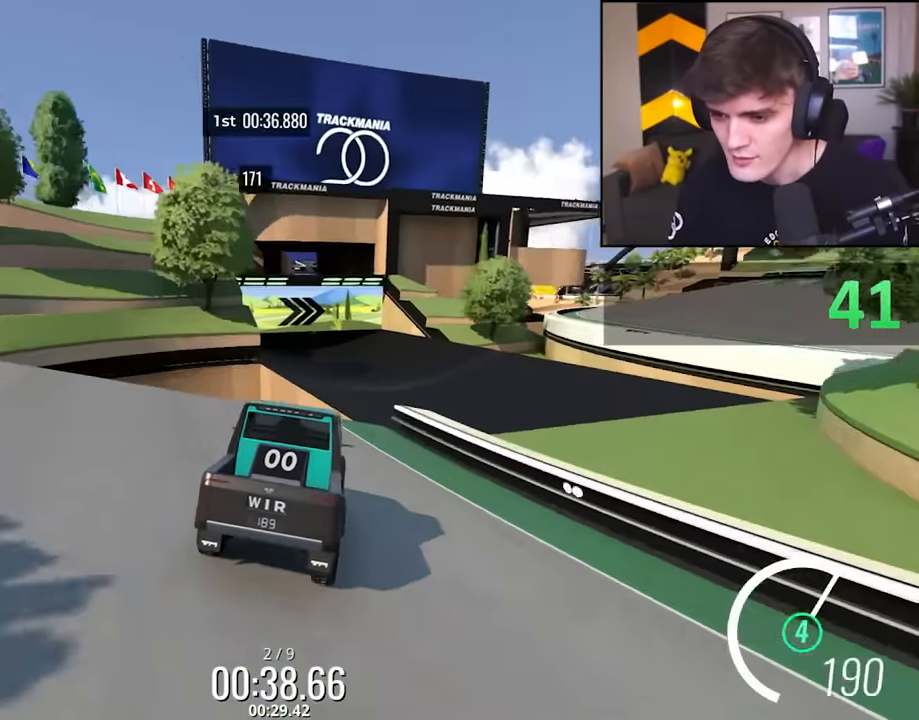
{"keys": ["right", "up"], "events": [[33, "right", "down"], [83, "right", "up"], [450, "right", "down"]]}
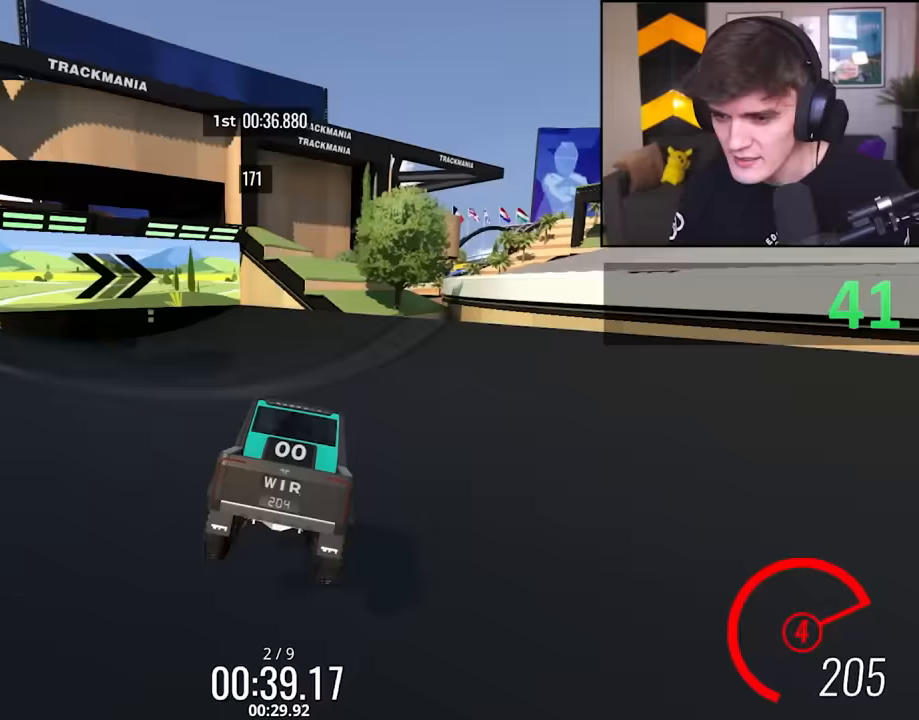
{"keys": ["up"], "events": [[433, "right", "up"]]}
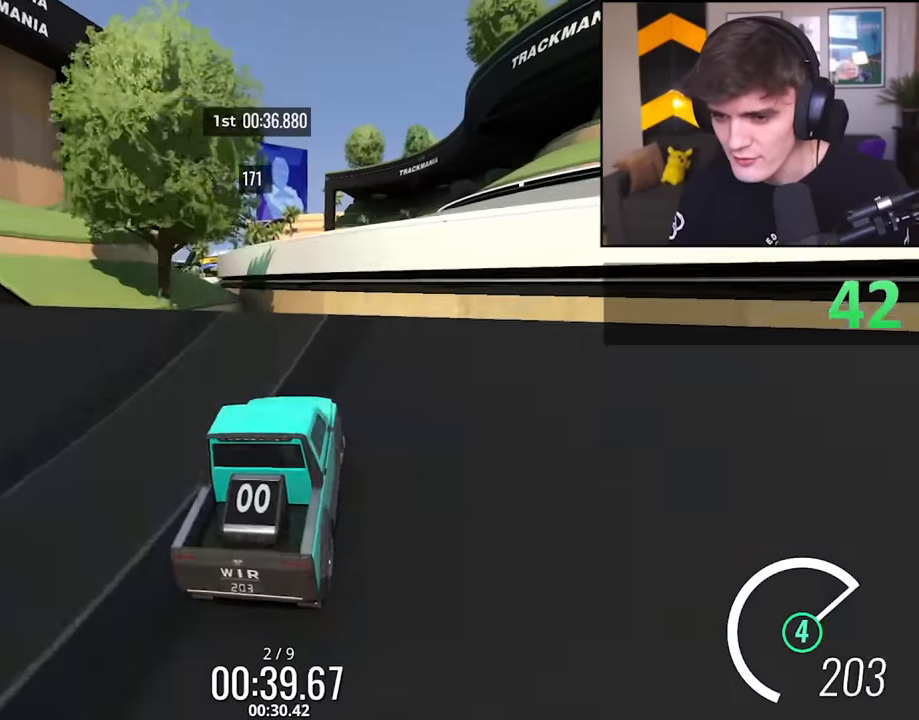
{"keys": ["right", "up"], "events": [[17, "left", "down"], [167, "left", "up"], [300, "right", "down"]]}
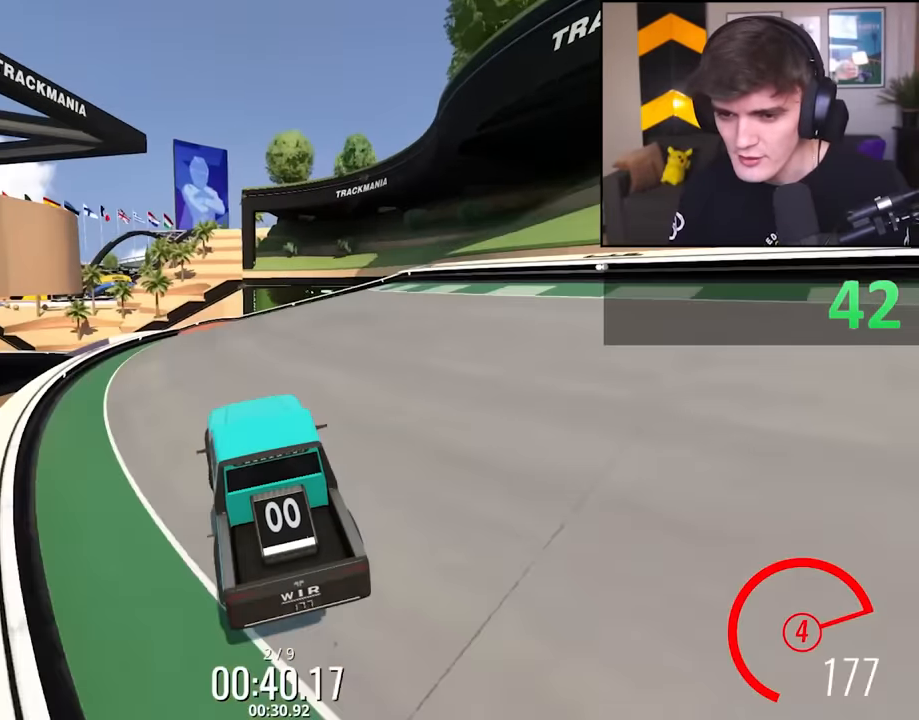
{"keys": ["up"], "events": [[417, "right", "up"]]}
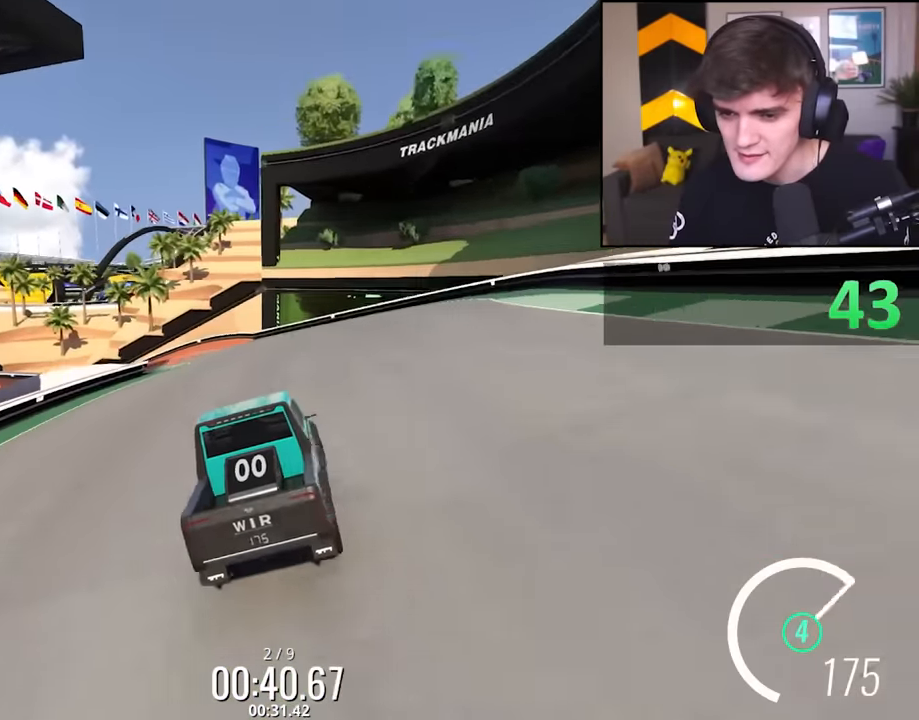
{"keys": ["left", "up"], "events": [[50, "left", "down"], [233, "left", "up"], [433, "left", "down"]]}
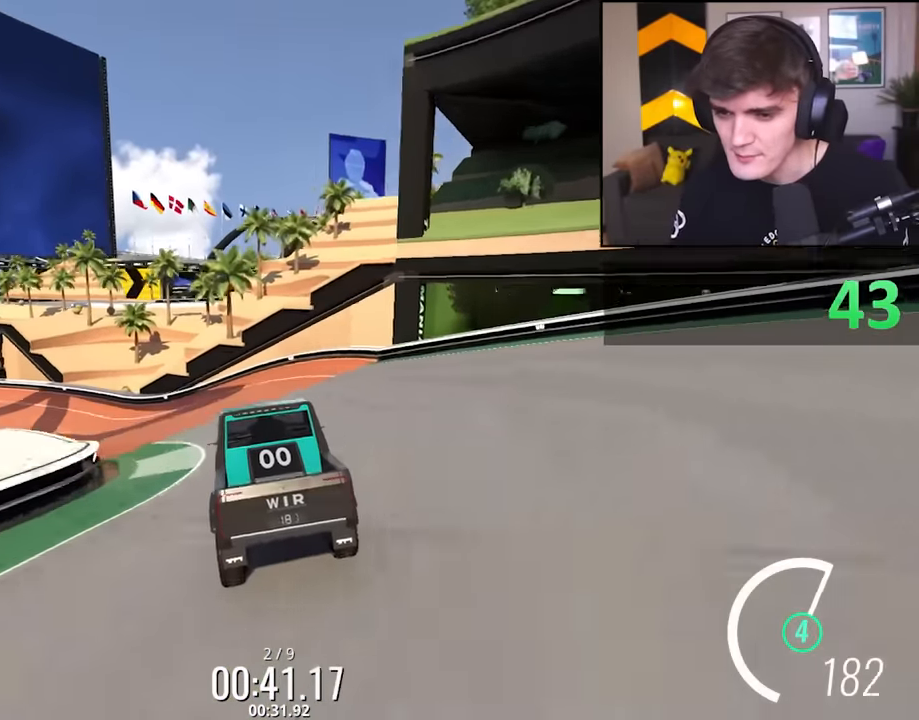
{"keys": ["up"], "events": [[183, "left", "up"]]}
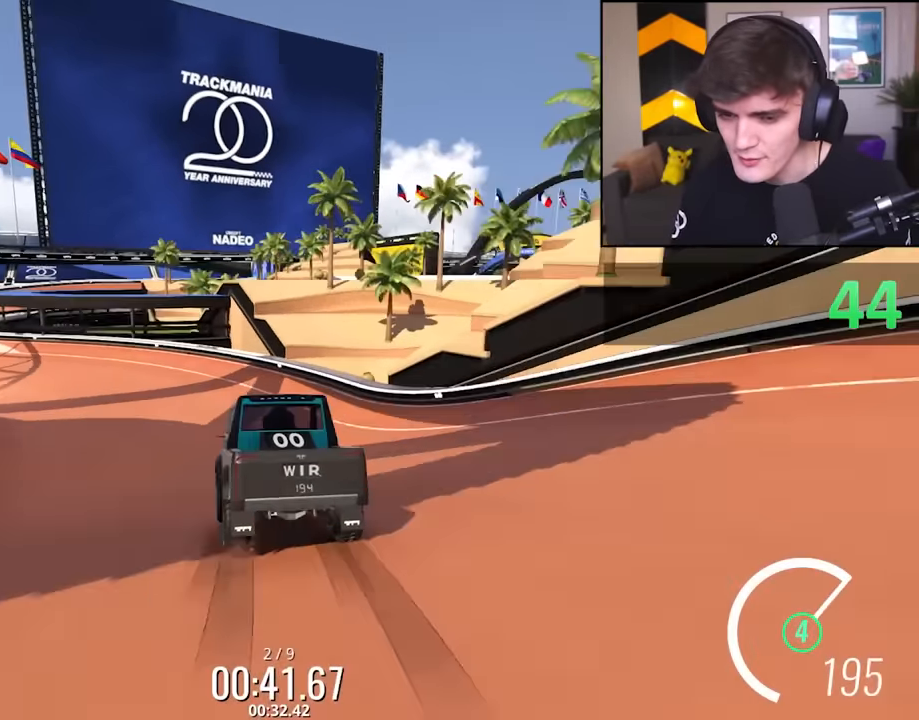
{"keys": ["left", "up"], "events": [[33, "left", "down"], [167, "left", "up"], [317, "left", "down"], [400, "left", "up"], [500, "left", "down"]]}
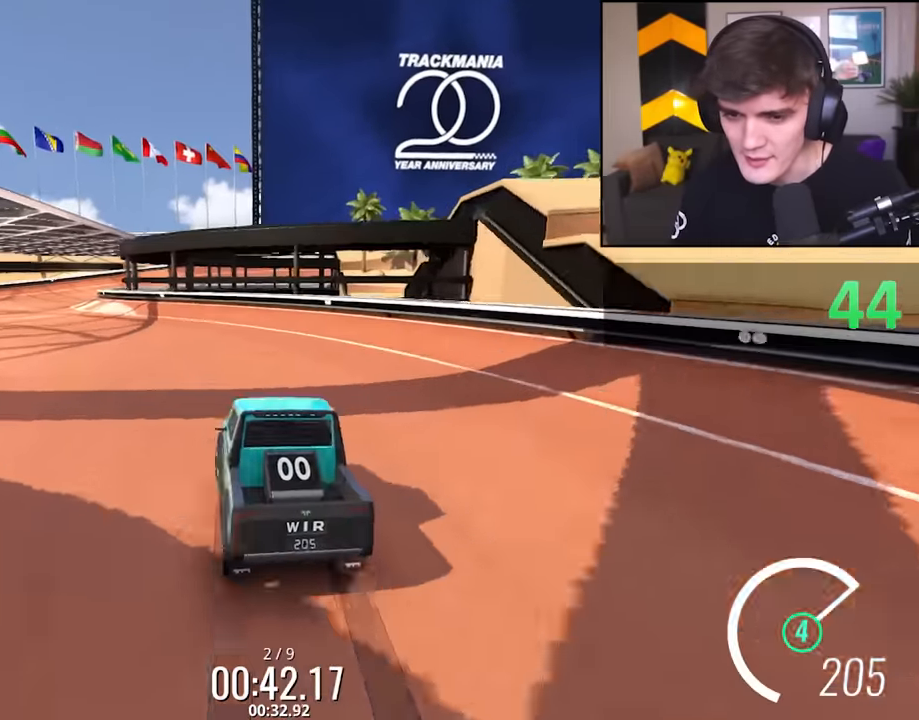
{"keys": ["up"], "events": [[100, "left", "up"], [233, "left", "down"], [333, "left", "up"], [417, "left", "down"], [467, "left", "up"]]}
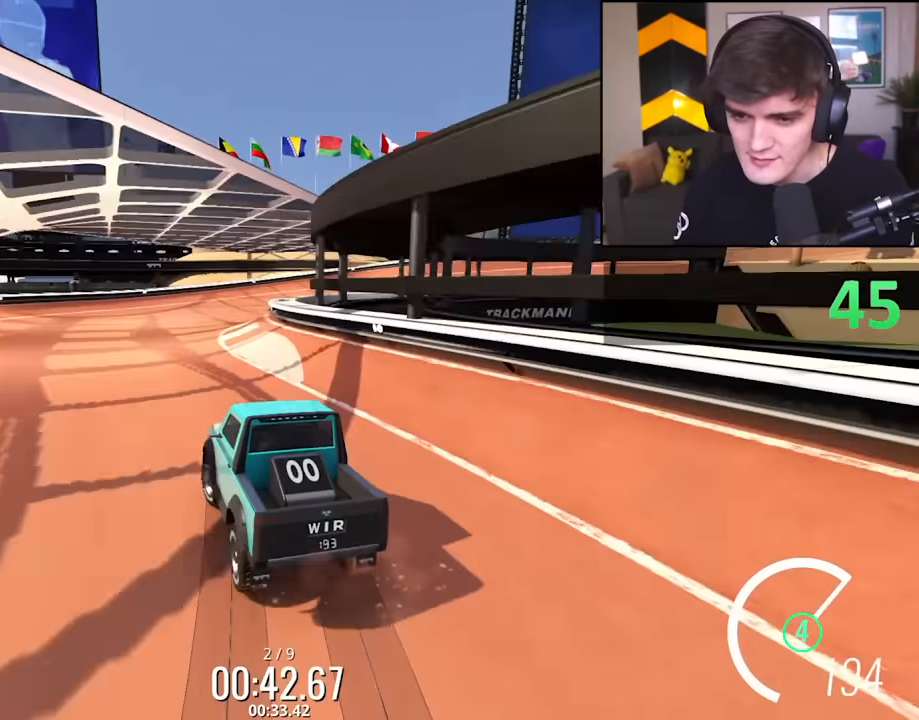
{"keys": ["right", "up"], "events": [[17, "right", "down"], [167, "right", "up"], [300, "right", "down"], [433, "right", "up"], [483, "right", "down"]]}
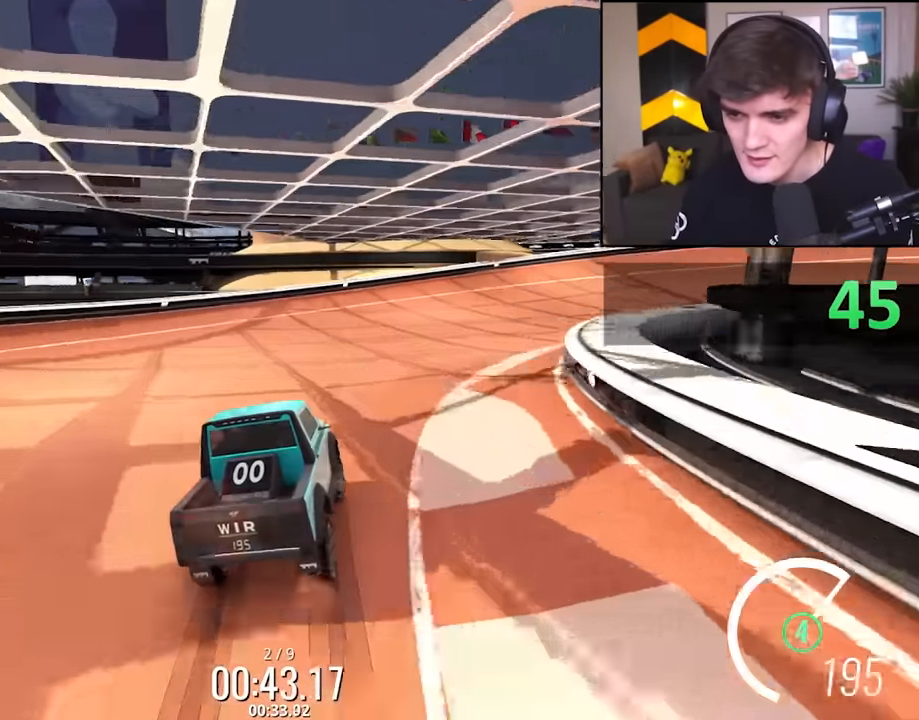
{"keys": ["up"], "events": [[500, "right", "up"]]}